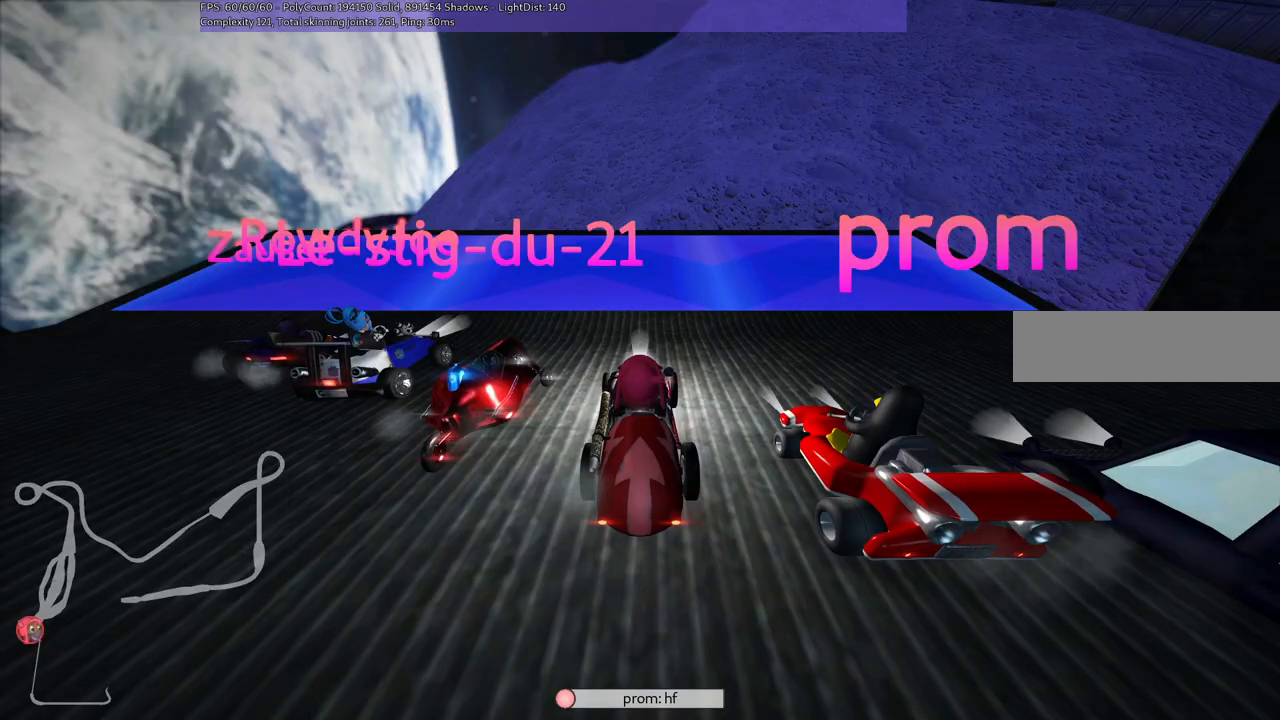
Gameplay with keyboard; each line is a JSON object with the keys held at the frame after it. "events" lists presses ("down") and releases ("up") of ".", "/", "alt_r", "b", "c", "comma", "ctrl_r", "d", "down", "f", "g", "h", "j", "k", "l", "left", "m", "n", "quote", "return", "right", "semicolon", "shift_r", "space", "super", "up" and "v" between this image and that frame as [ms after this image, input, new state], when the widget could be followed in between. No other keys are recorded. Mouse input is not recorded.
{"keys": [], "events": [[67, "b", "down"], [483, "b", "up"]]}
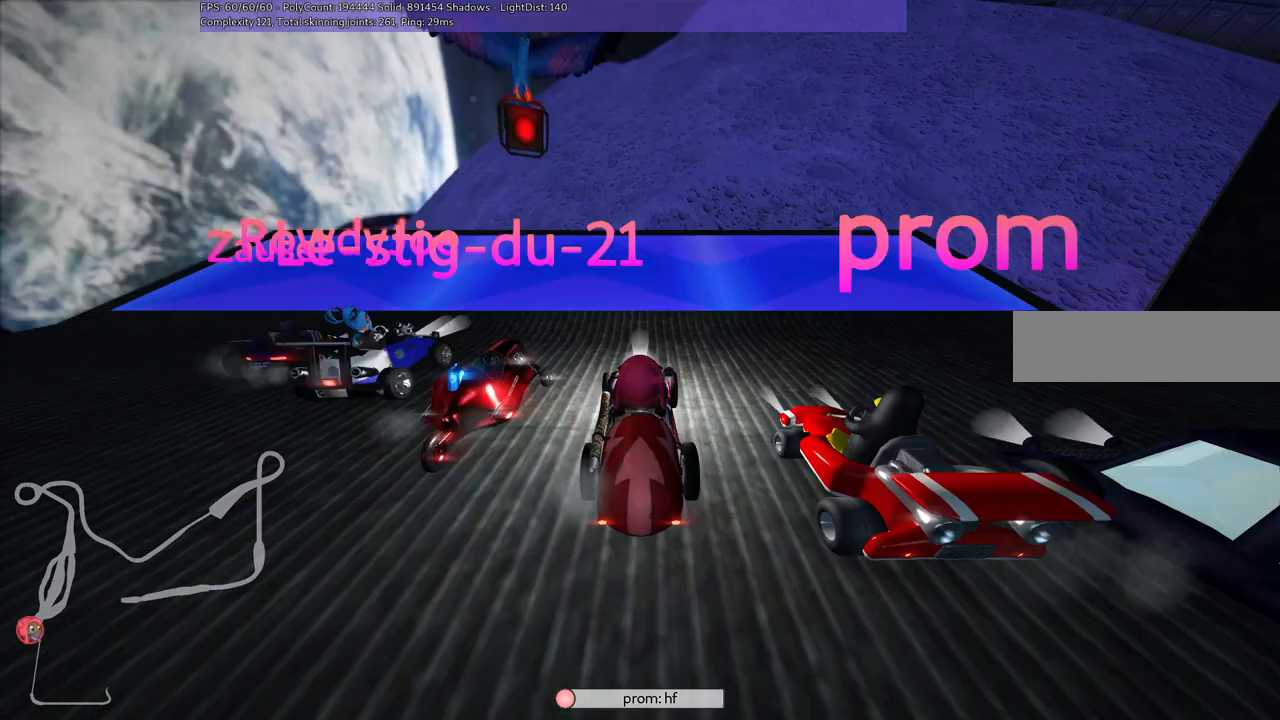
{"keys": [], "events": []}
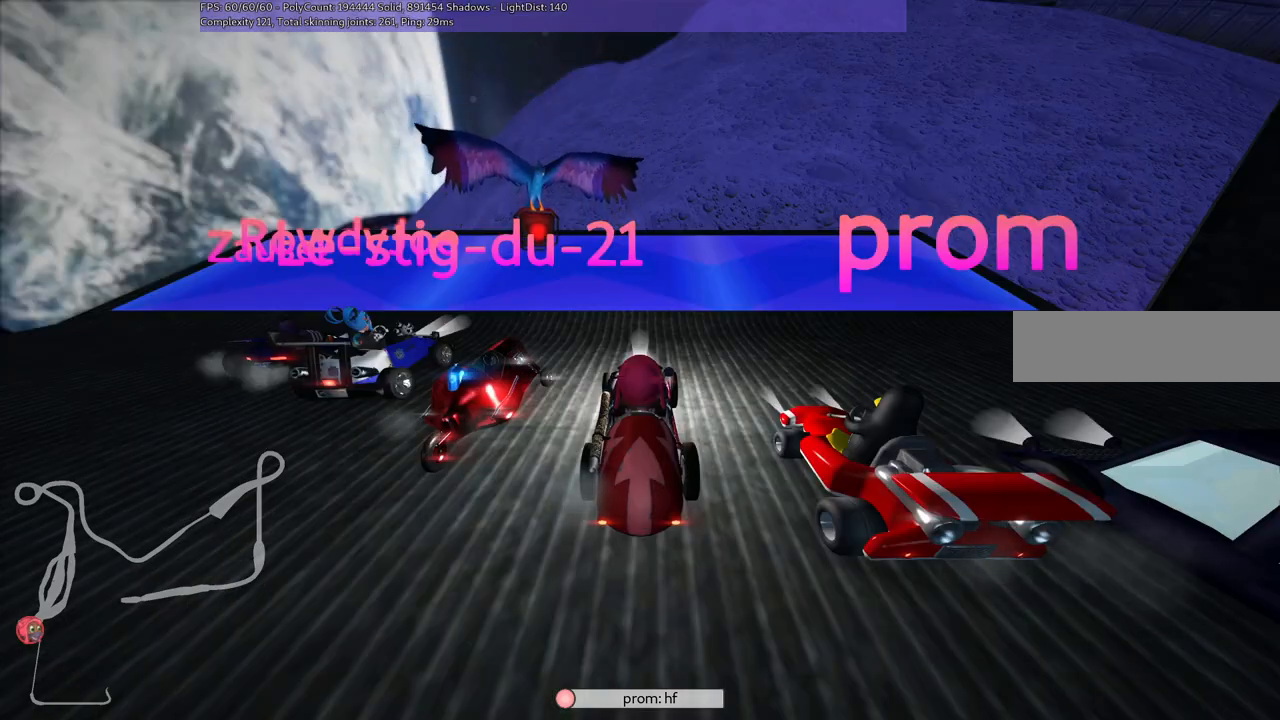
{"keys": [], "events": []}
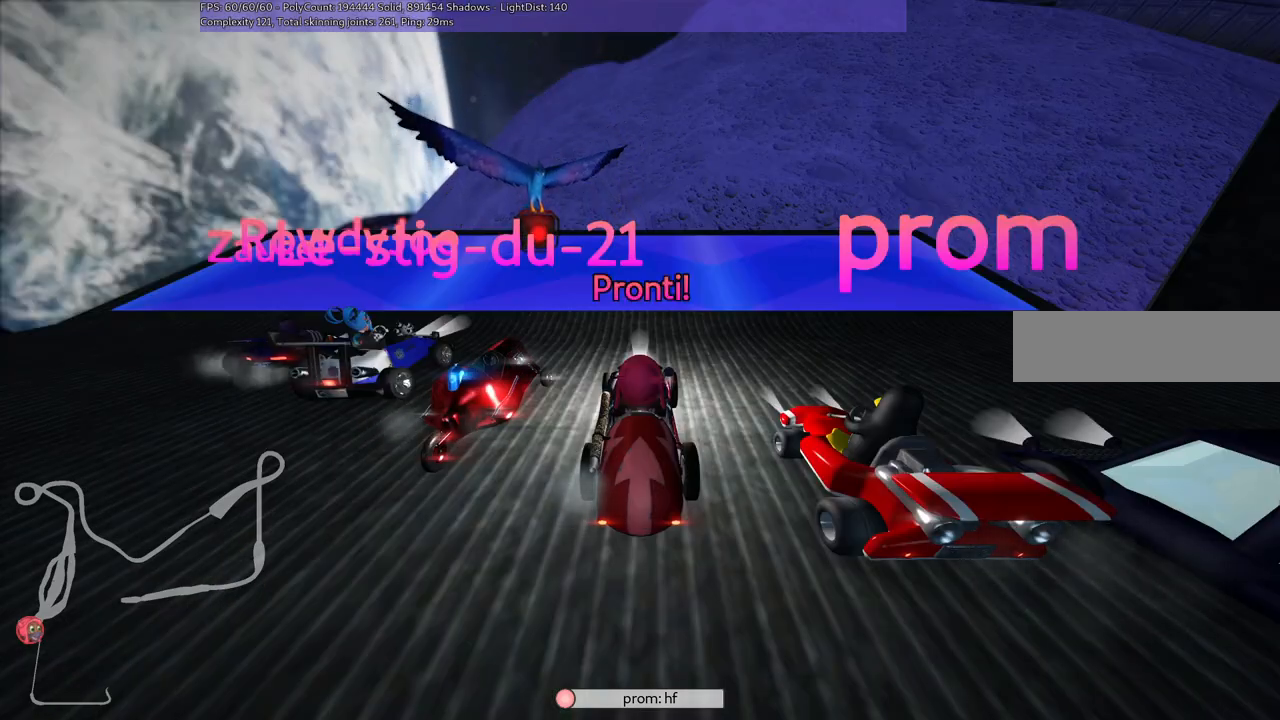
{"keys": [], "events": []}
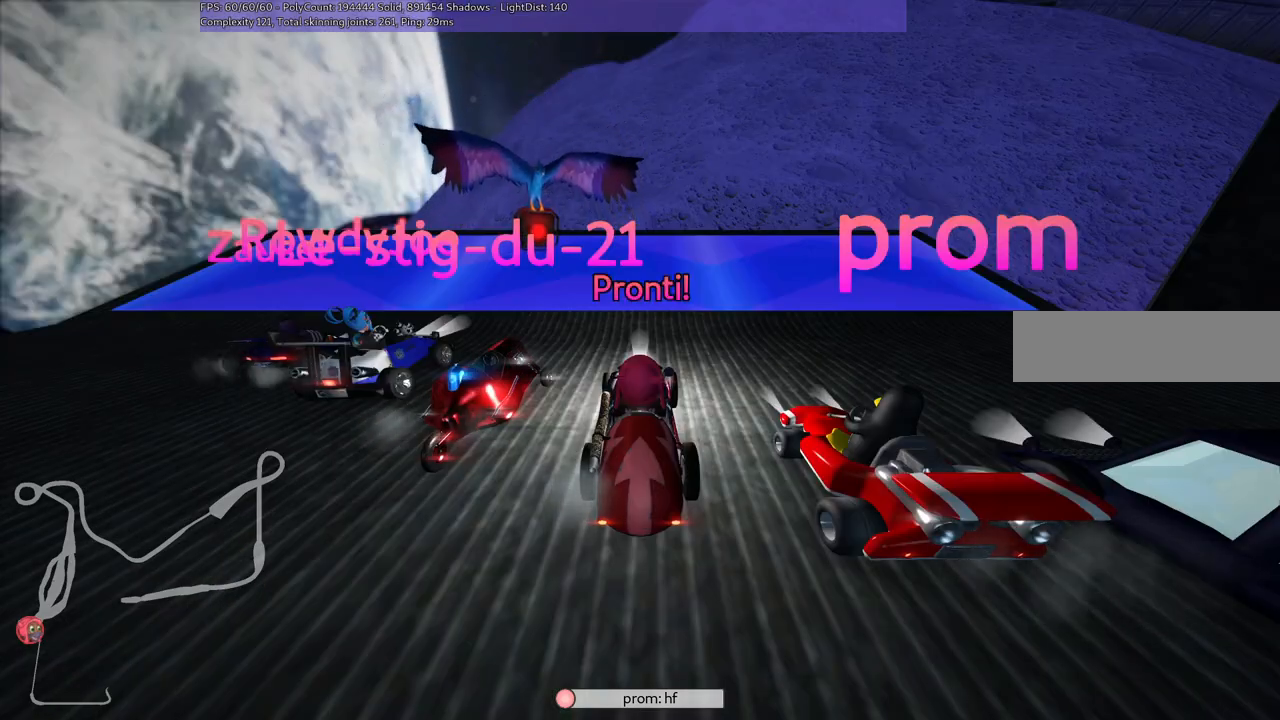
{"keys": ["up"], "events": [[367, "up", "down"]]}
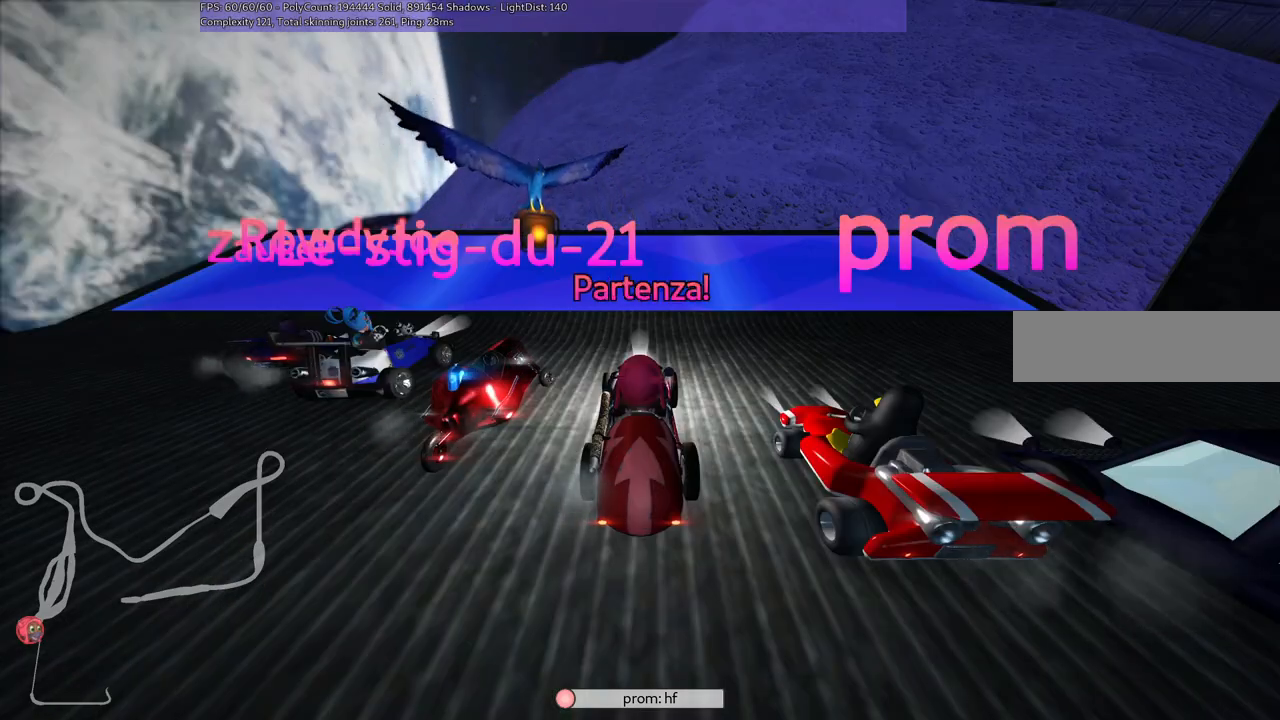
{"keys": ["up"], "events": []}
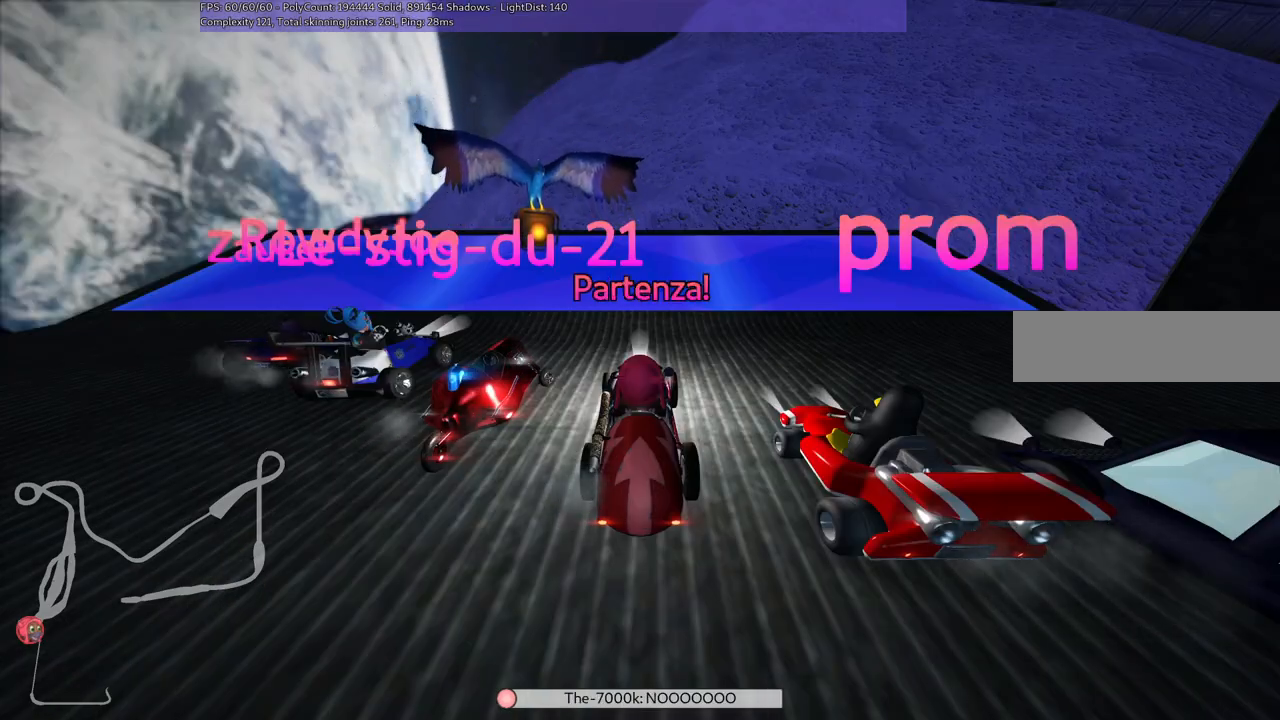
{"keys": ["left", "up"], "events": [[250, "right", "down"], [400, "right", "up"], [500, "left", "down"]]}
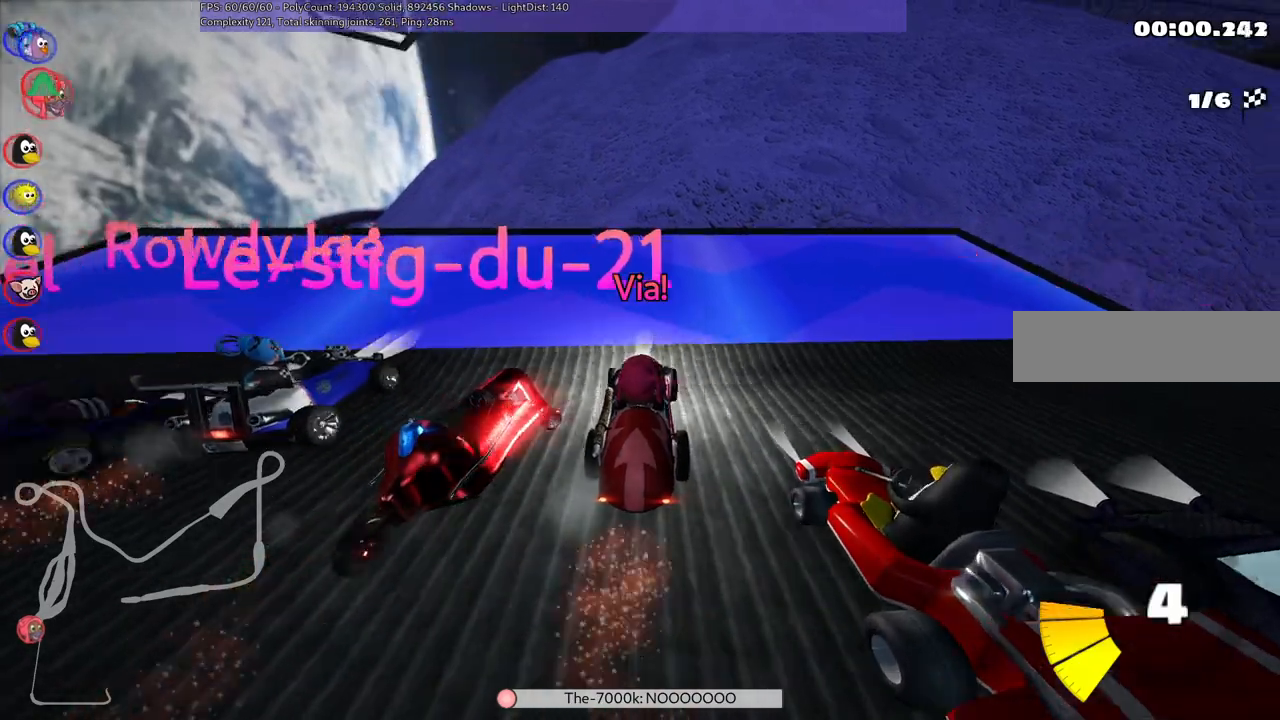
{"keys": ["left", "m", "right", "up"], "events": [[33, "m", "down"], [33, "right", "down"], [133, "left", "up"], [233, "left", "down"]]}
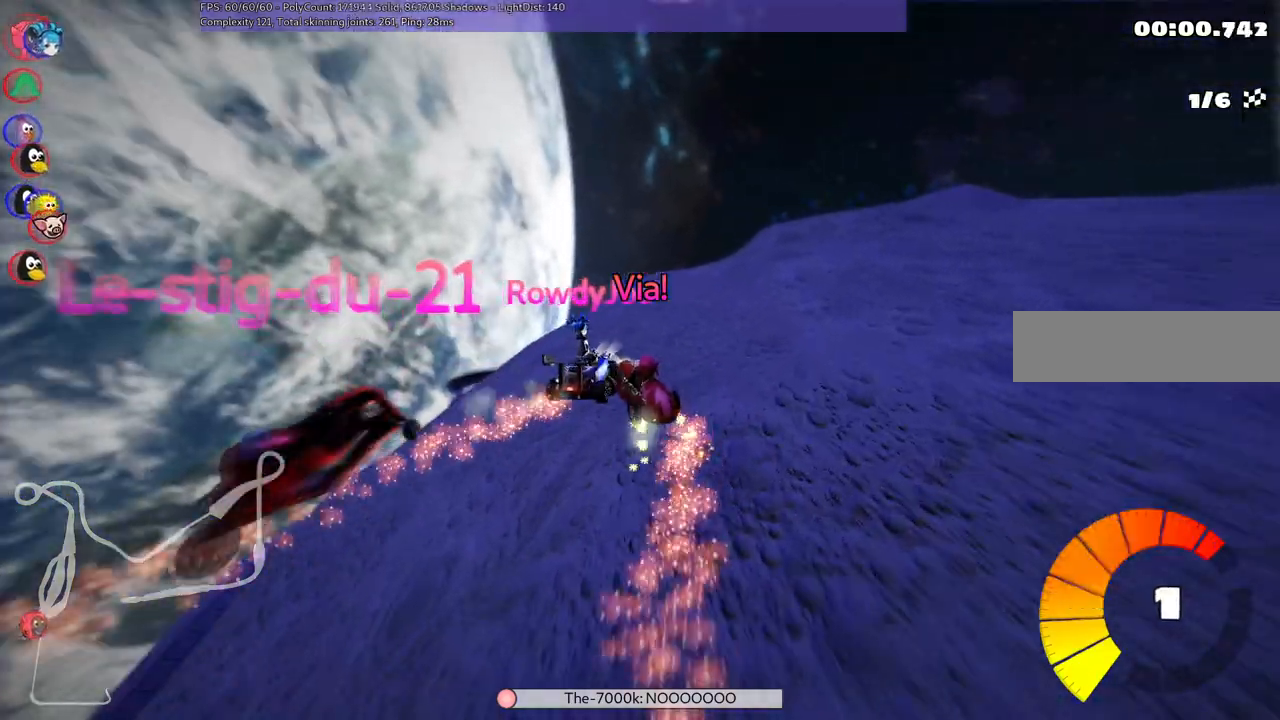
{"keys": ["m", "right", "up"], "events": [[283, "left", "up"]]}
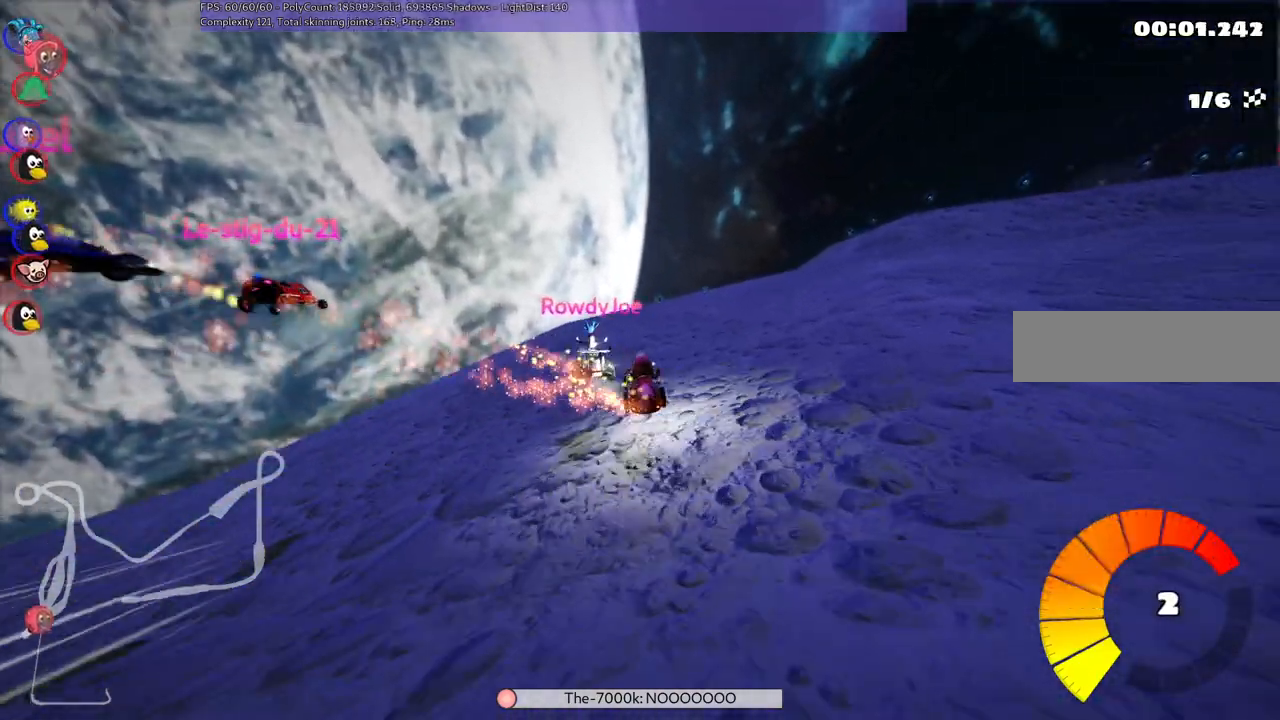
{"keys": ["up"], "events": [[217, "m", "up"], [250, "right", "up"]]}
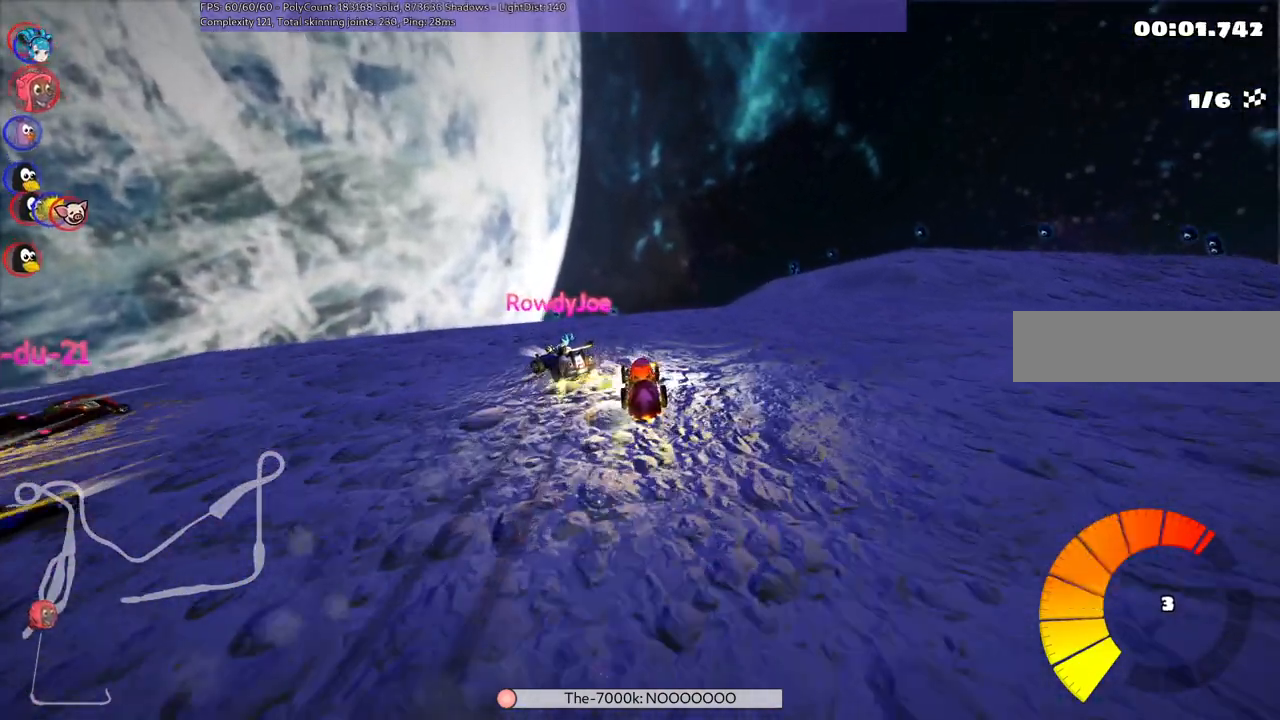
{"keys": ["right", "up"], "events": [[450, "right", "down"]]}
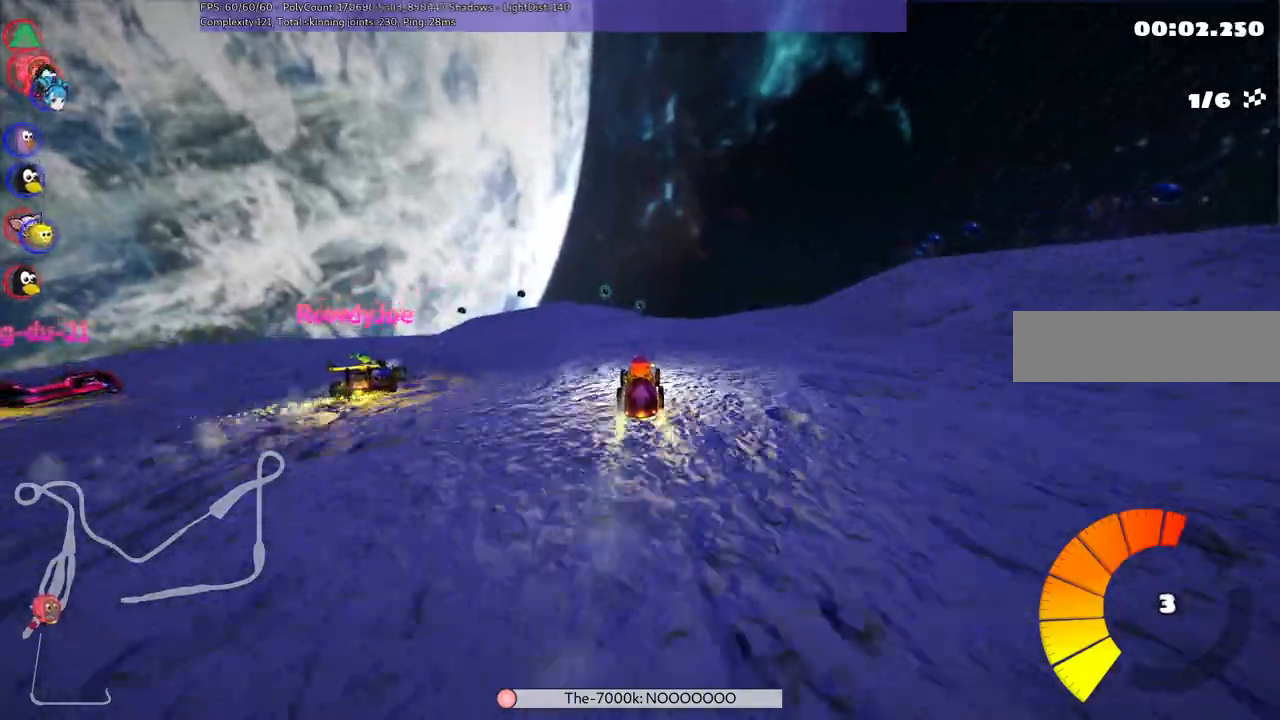
{"keys": ["m", "right", "up"], "events": [[50, "right", "up"], [100, "left", "down"], [100, "m", "down"], [233, "left", "up"], [233, "right", "down"]]}
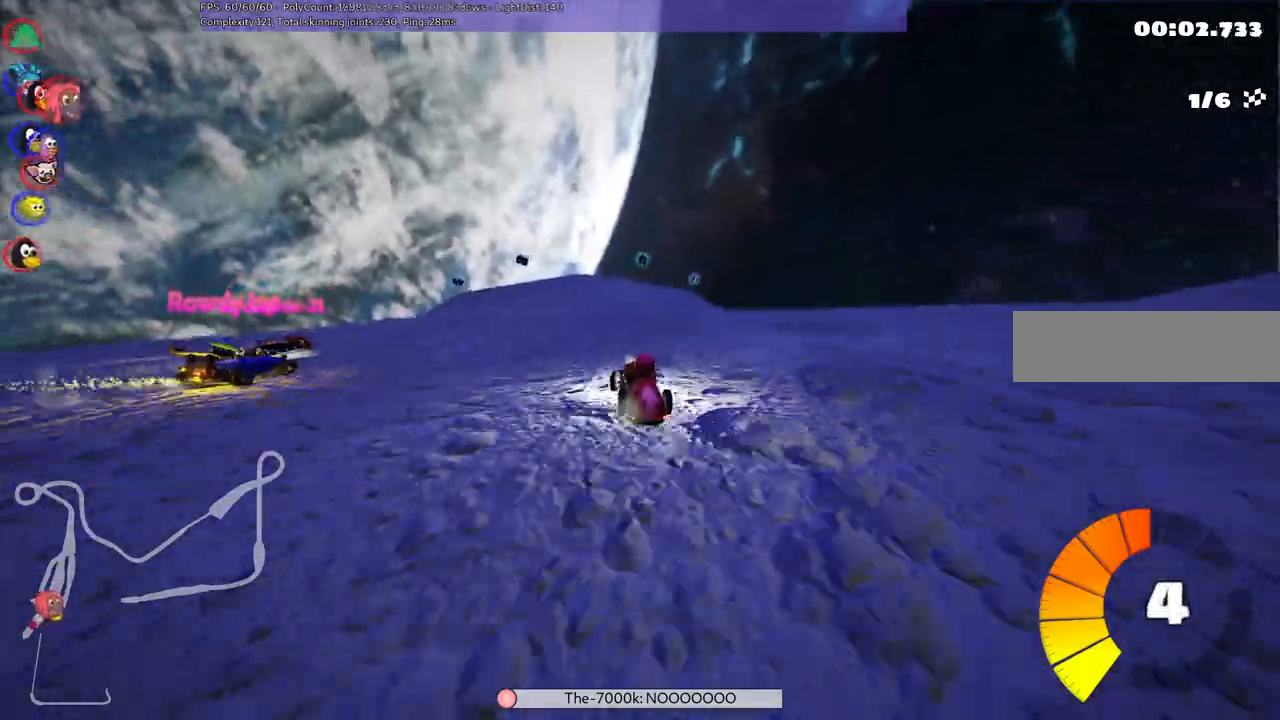
{"keys": ["up"], "events": [[17, "m", "up"], [67, "right", "up"], [250, "right", "down"], [400, "right", "up"]]}
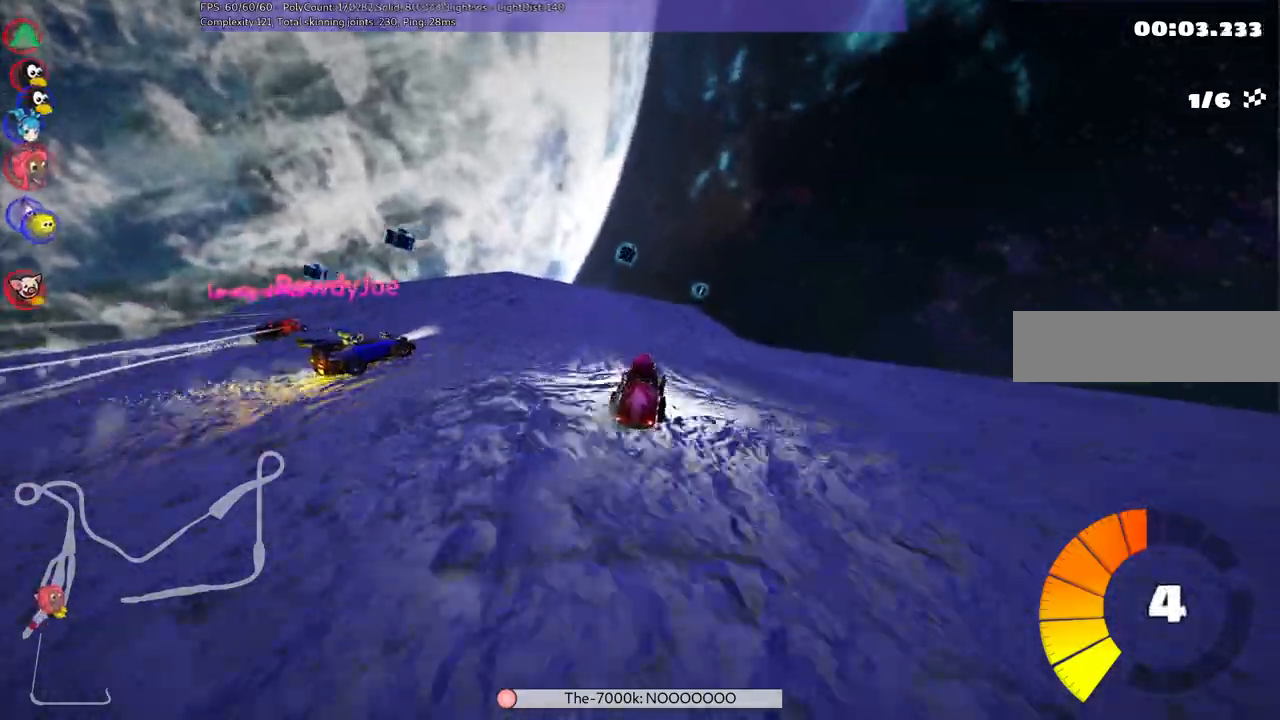
{"keys": ["left", "up"], "events": [[183, "left", "down"], [183, "m", "down"], [367, "m", "up"]]}
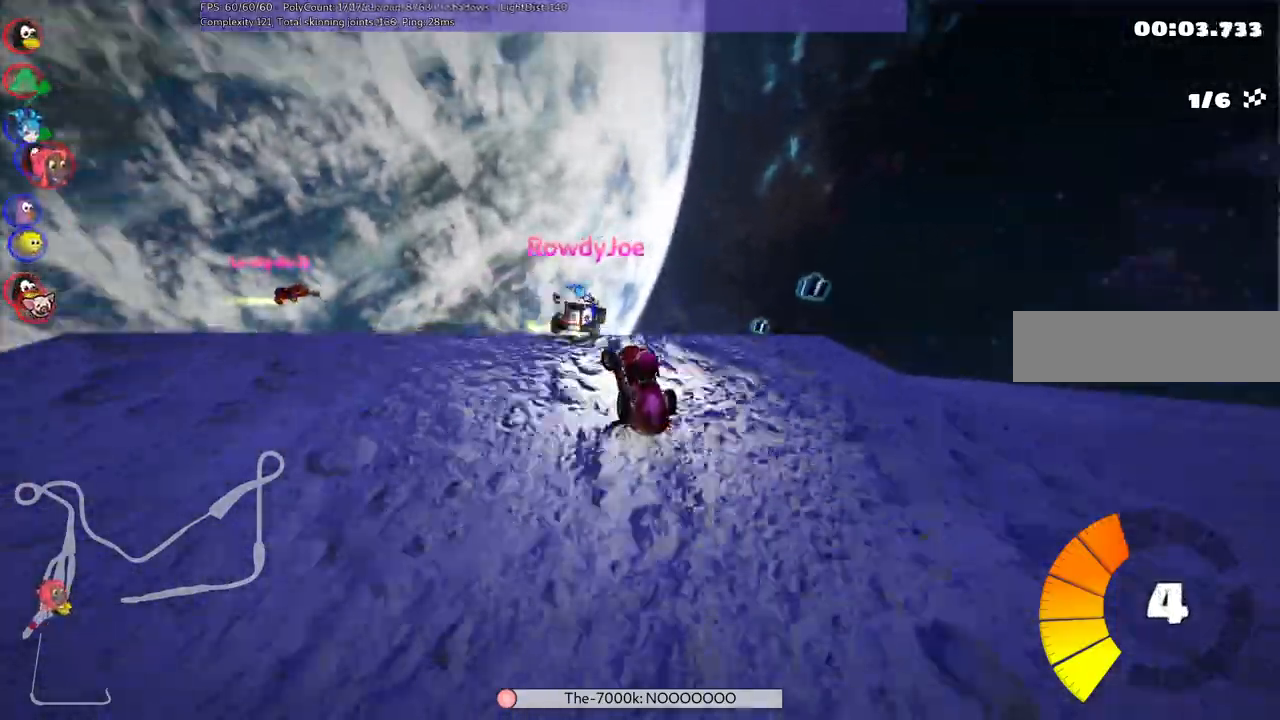
{"keys": ["m", "right", "up"], "events": [[67, "left", "up"], [100, "m", "down"], [100, "right", "down"]]}
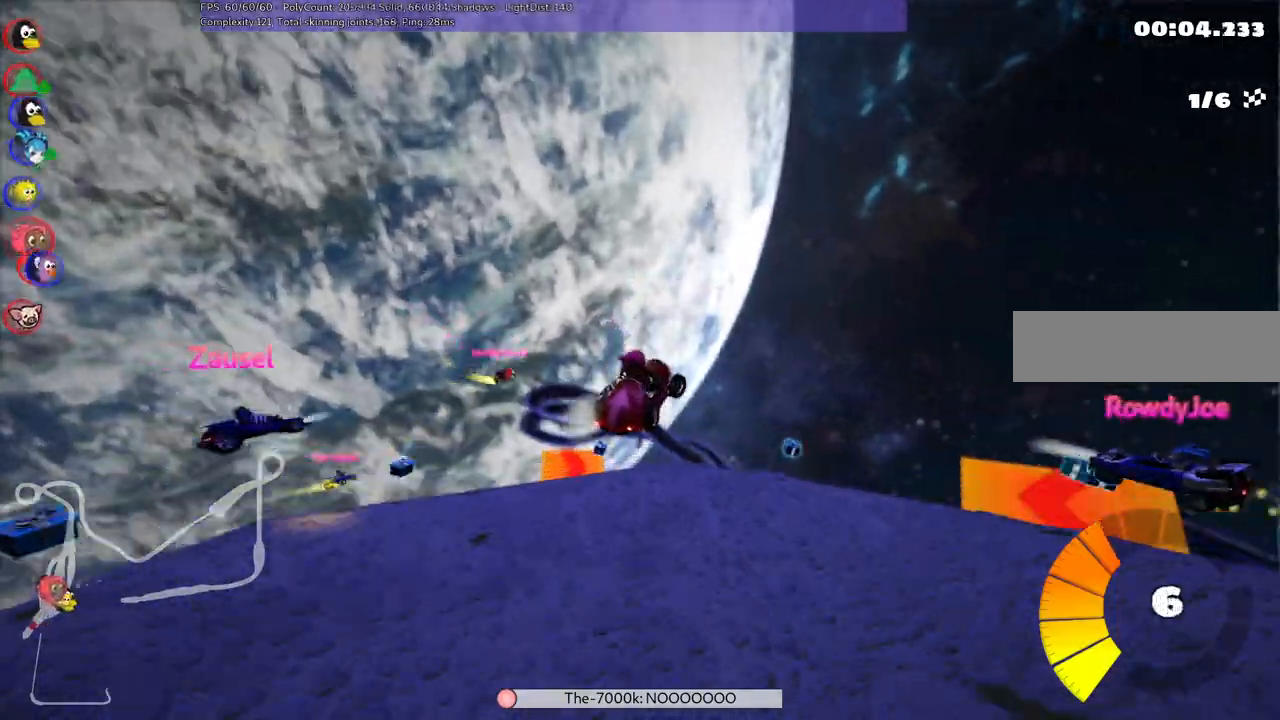
{"keys": ["left", "m", "up"], "events": [[267, "left", "down"], [317, "right", "up"]]}
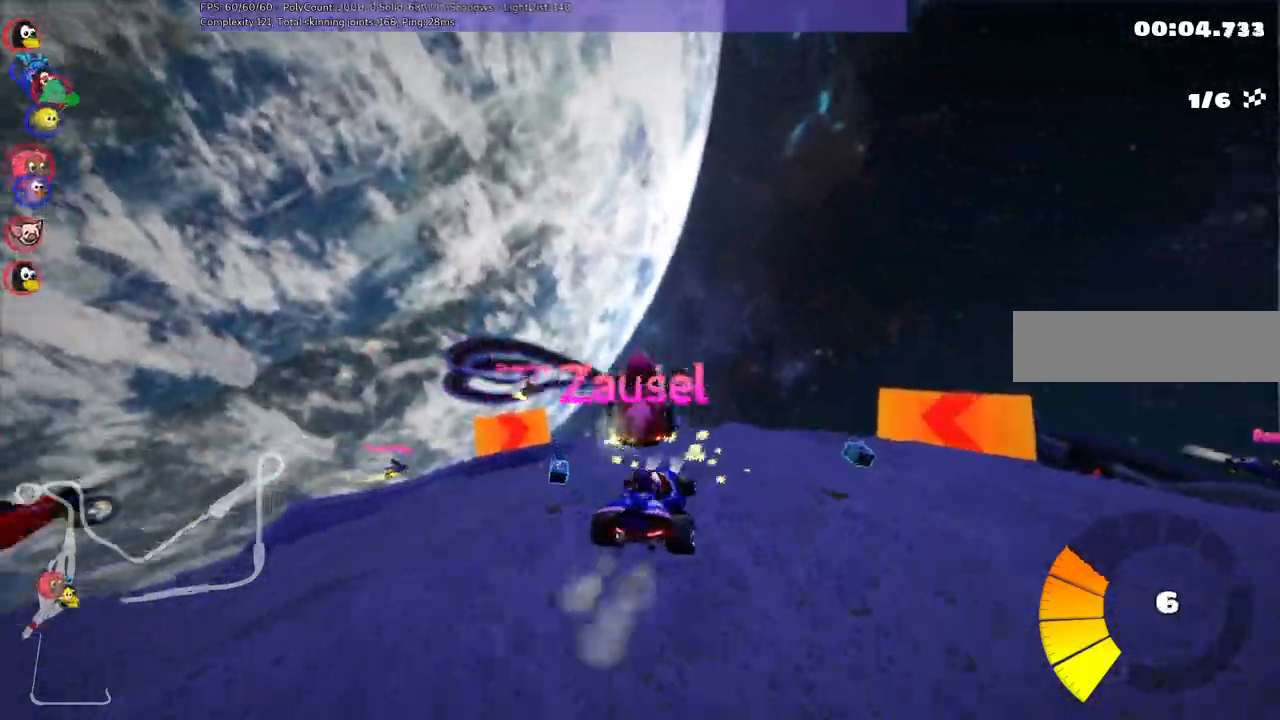
{"keys": ["left", "m", "right", "up"], "events": [[233, "right", "down"]]}
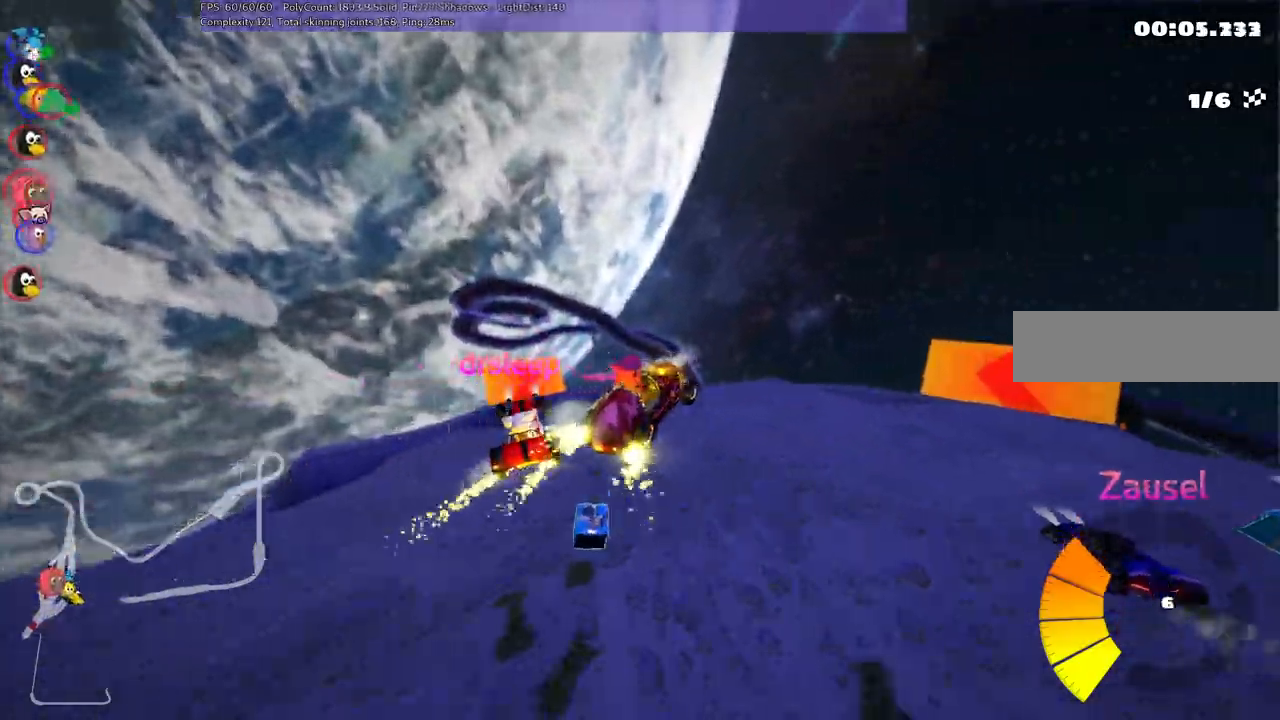
{"keys": ["left", "m", "right", "up"], "events": []}
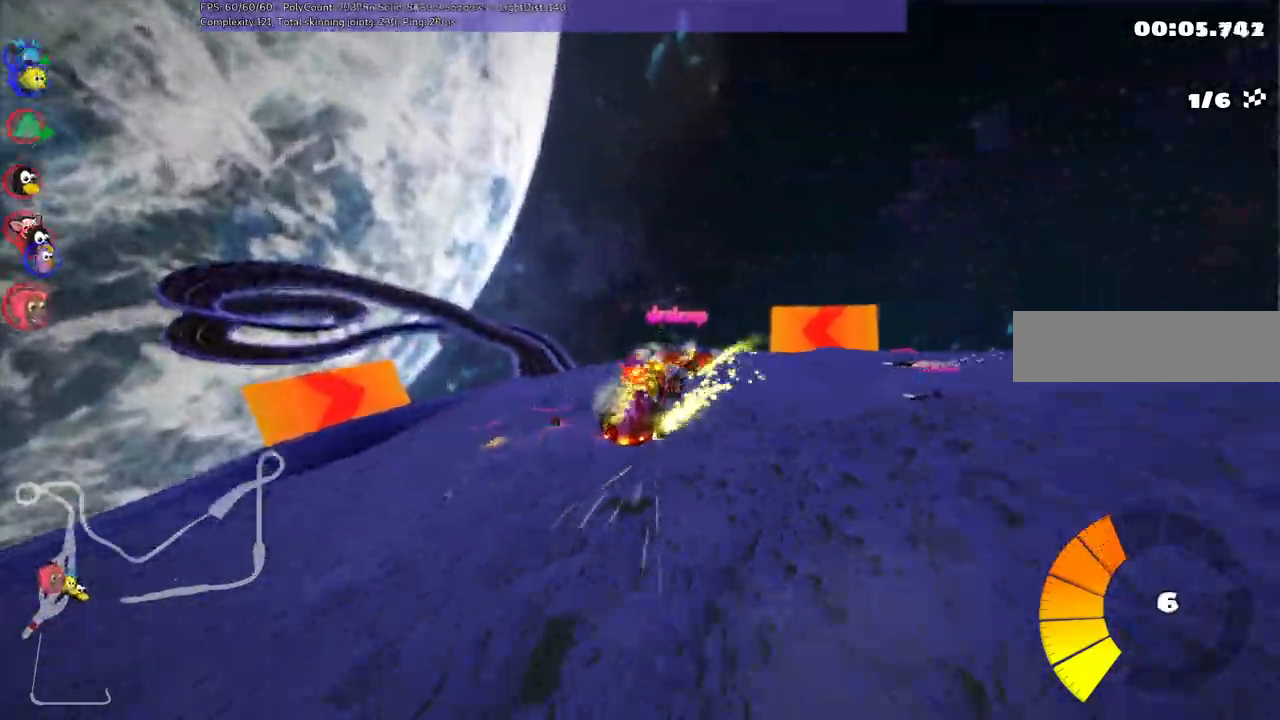
{"keys": ["left", "up"], "events": [[33, "left", "up"], [33, "m", "up"], [33, "right", "up"], [267, "left", "down"]]}
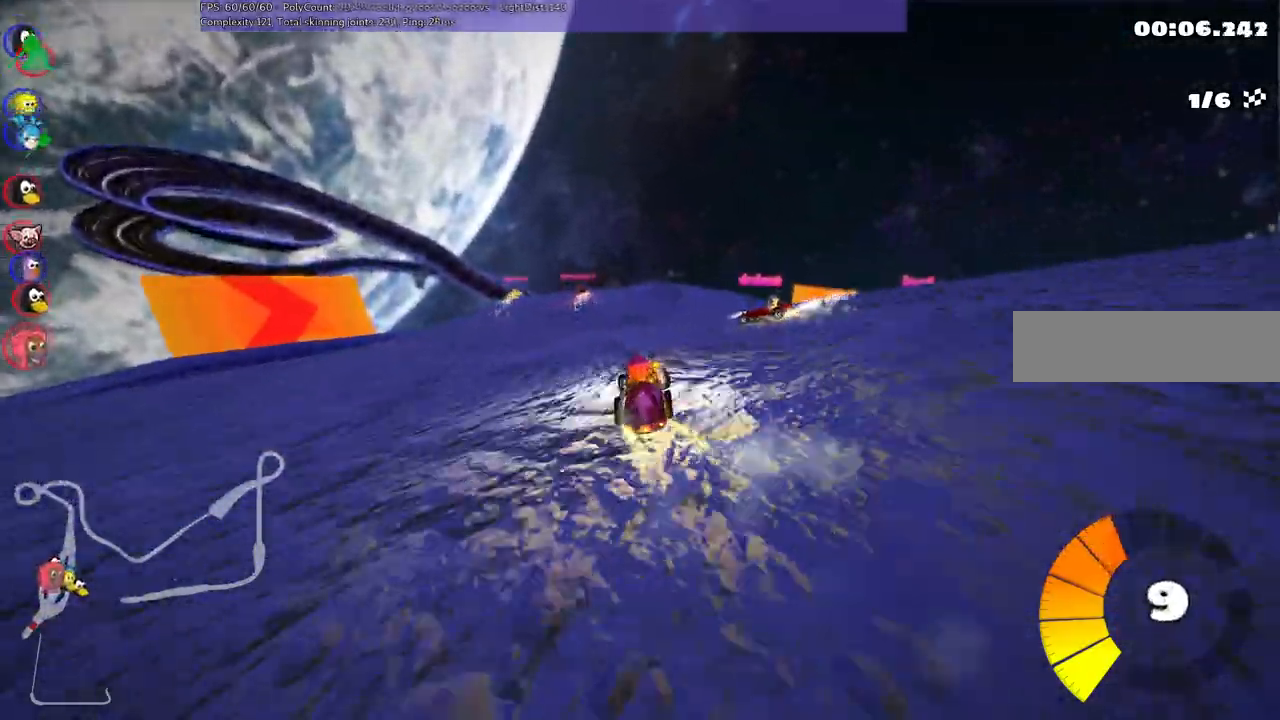
{"keys": ["left", "m", "up"], "events": [[283, "left", "up"], [283, "right", "down"], [333, "m", "down"], [417, "left", "down"], [467, "right", "up"]]}
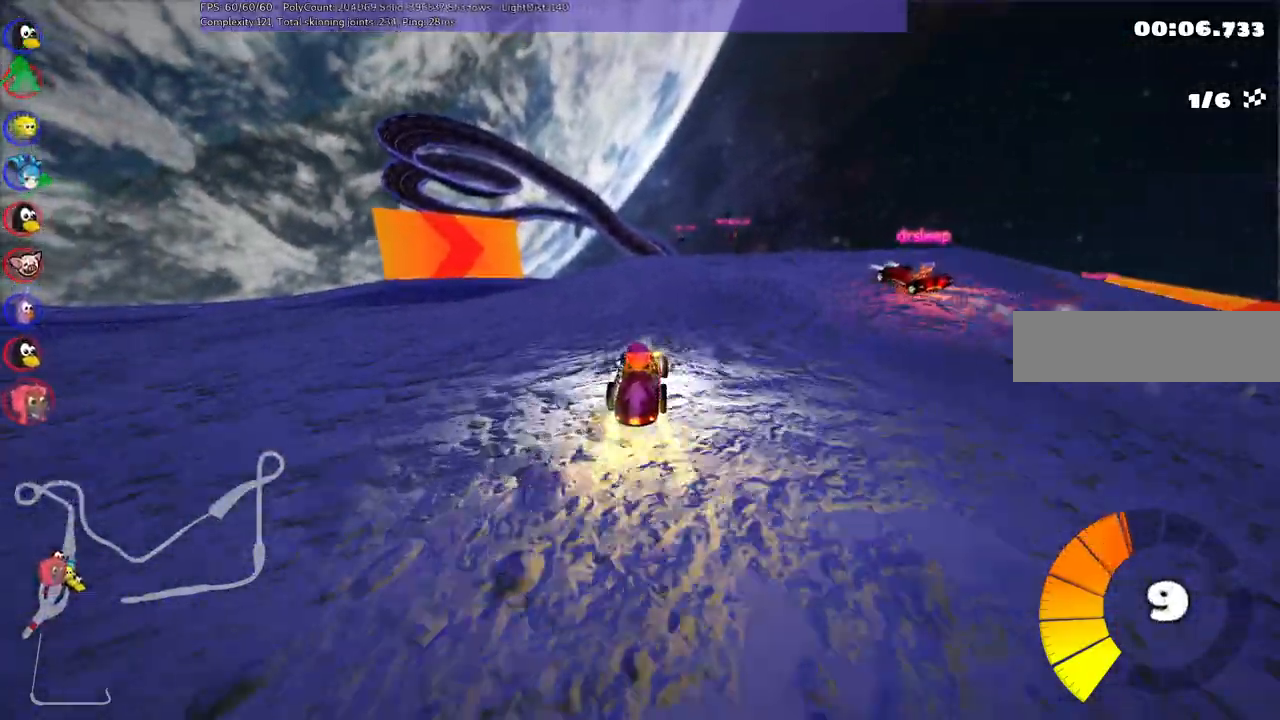
{"keys": ["left", "m", "up"], "events": [[250, "right", "down"], [400, "right", "up"]]}
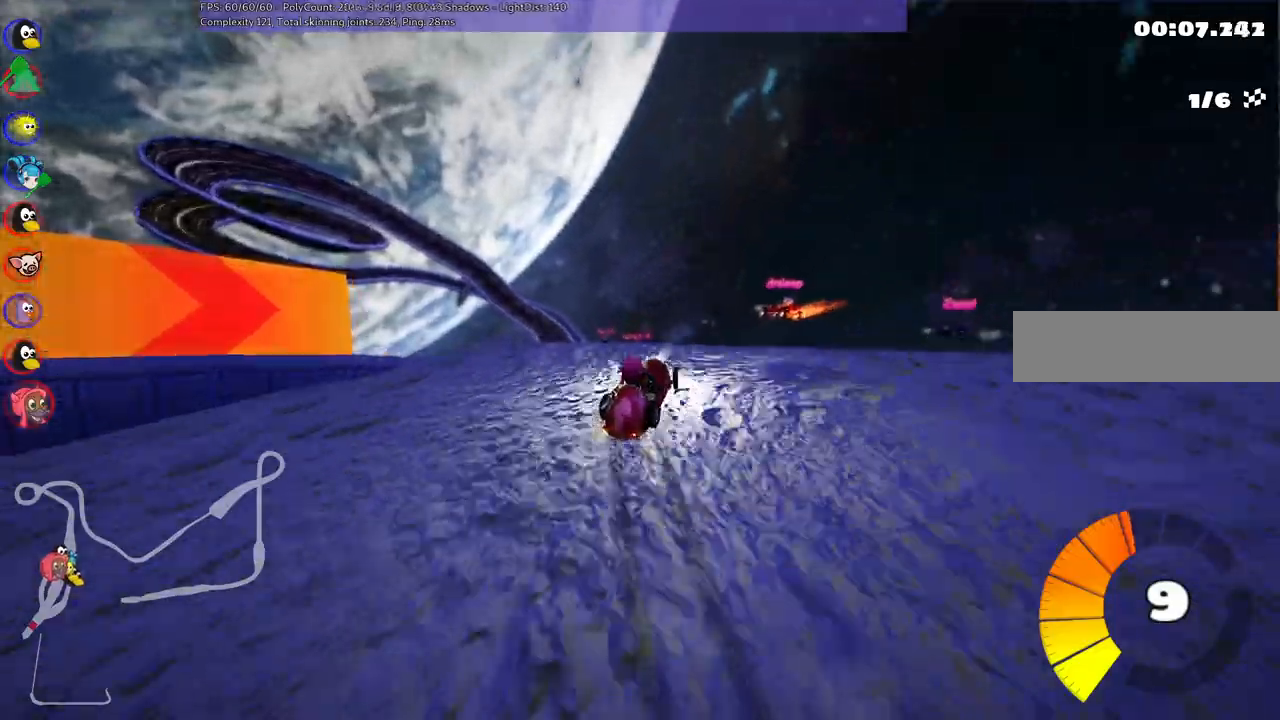
{"keys": ["left", "m", "up"], "events": []}
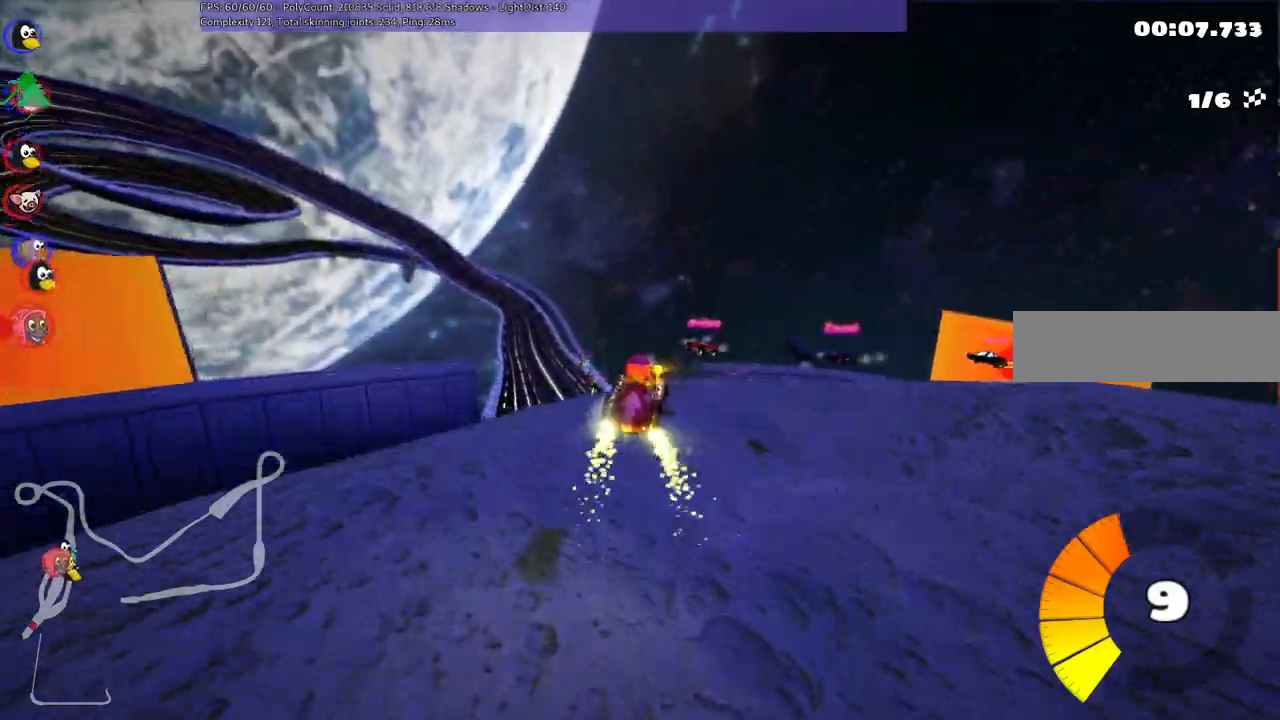
{"keys": ["left", "m", "up"]}
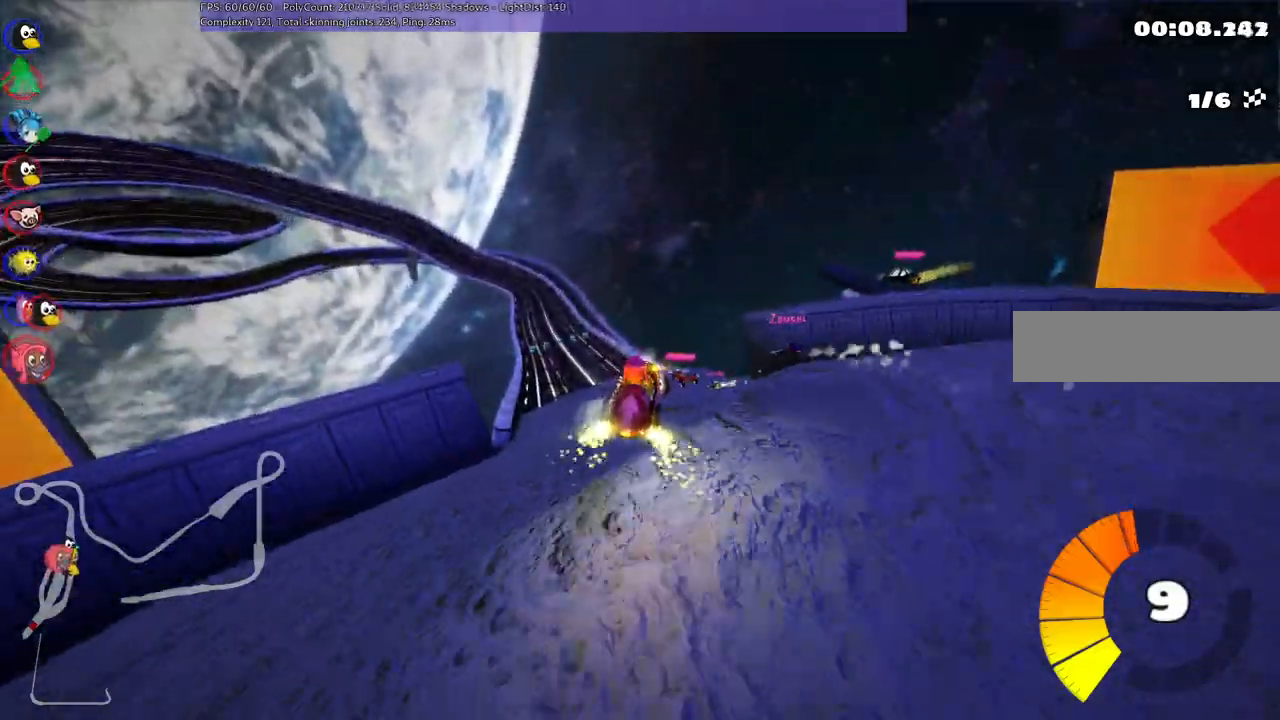
{"keys": ["left", "m", "up"], "events": []}
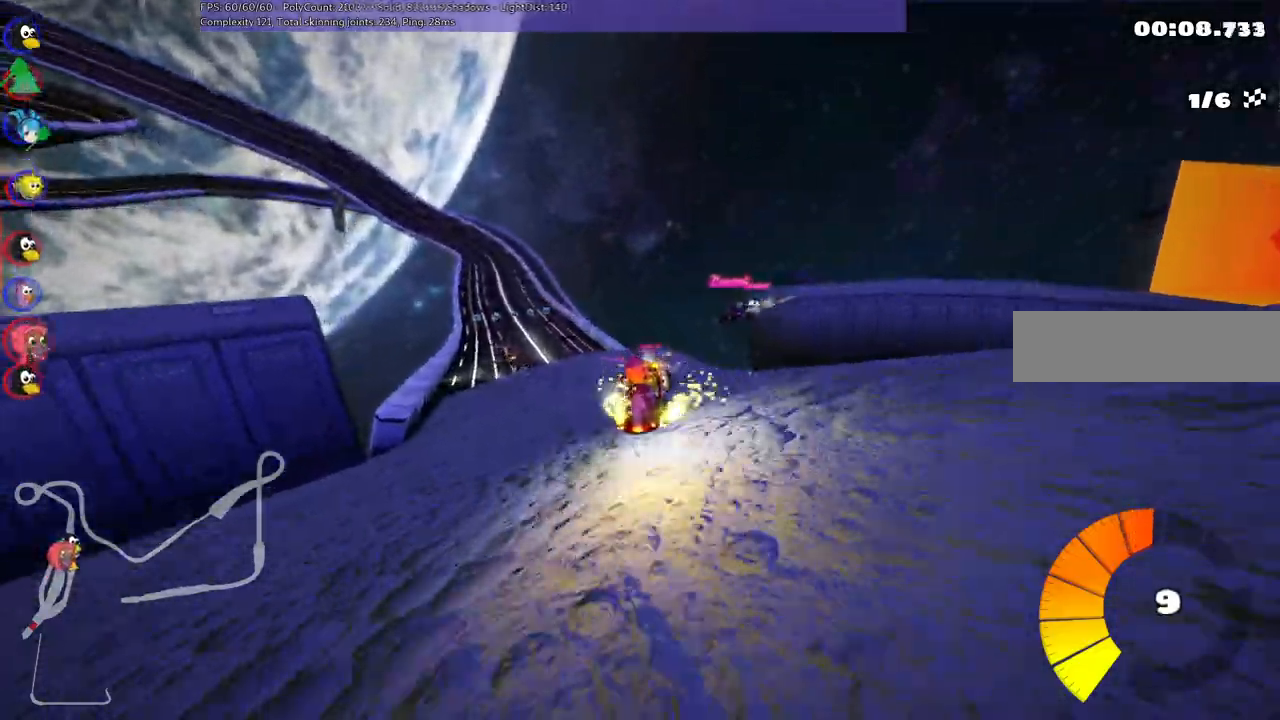
{"keys": ["up"], "events": [[183, "m", "up"], [367, "left", "up"]]}
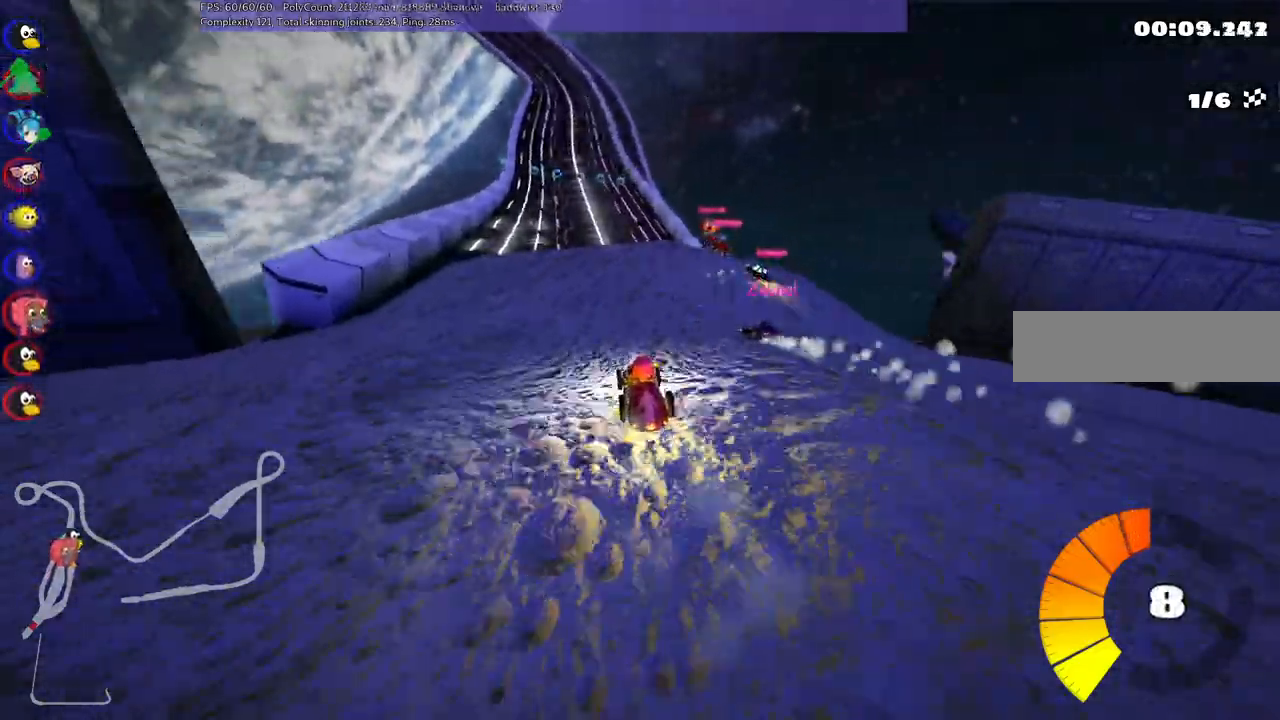
{"keys": ["left", "m", "up"], "events": [[433, "left", "down"], [433, "m", "down"]]}
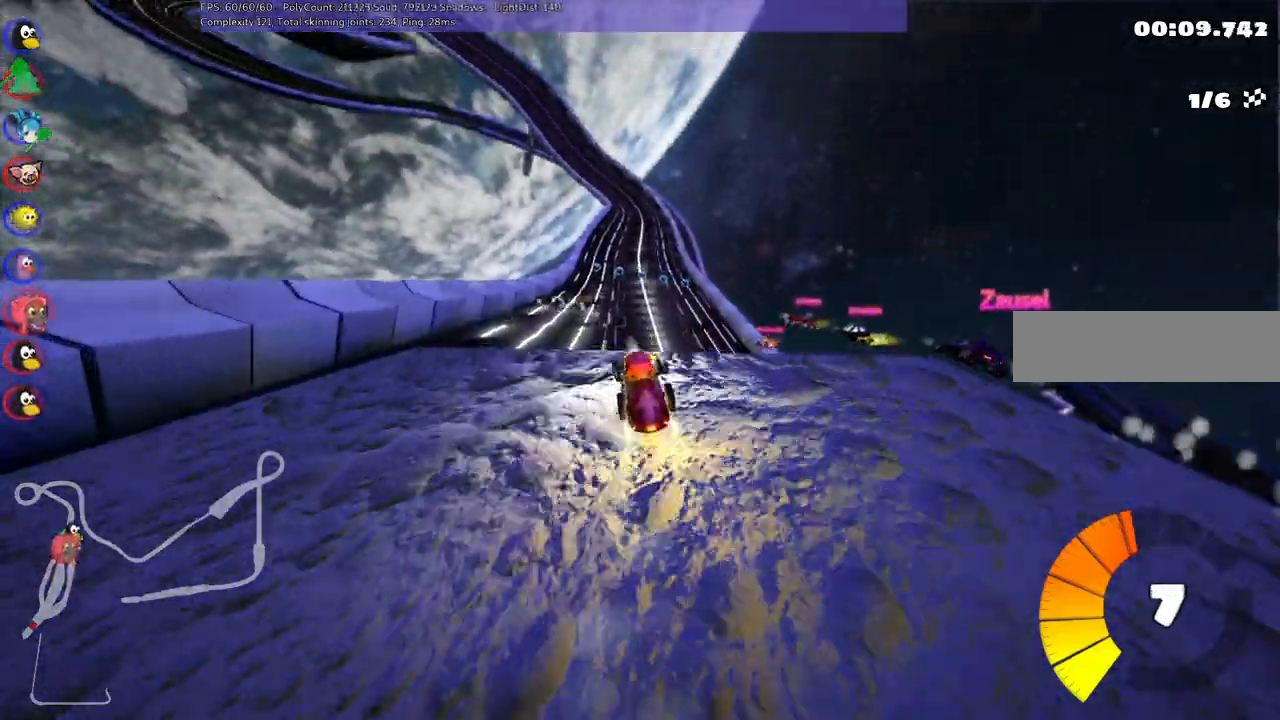
{"keys": ["m", "right", "up"], "events": [[17, "right", "down"], [67, "left", "up"]]}
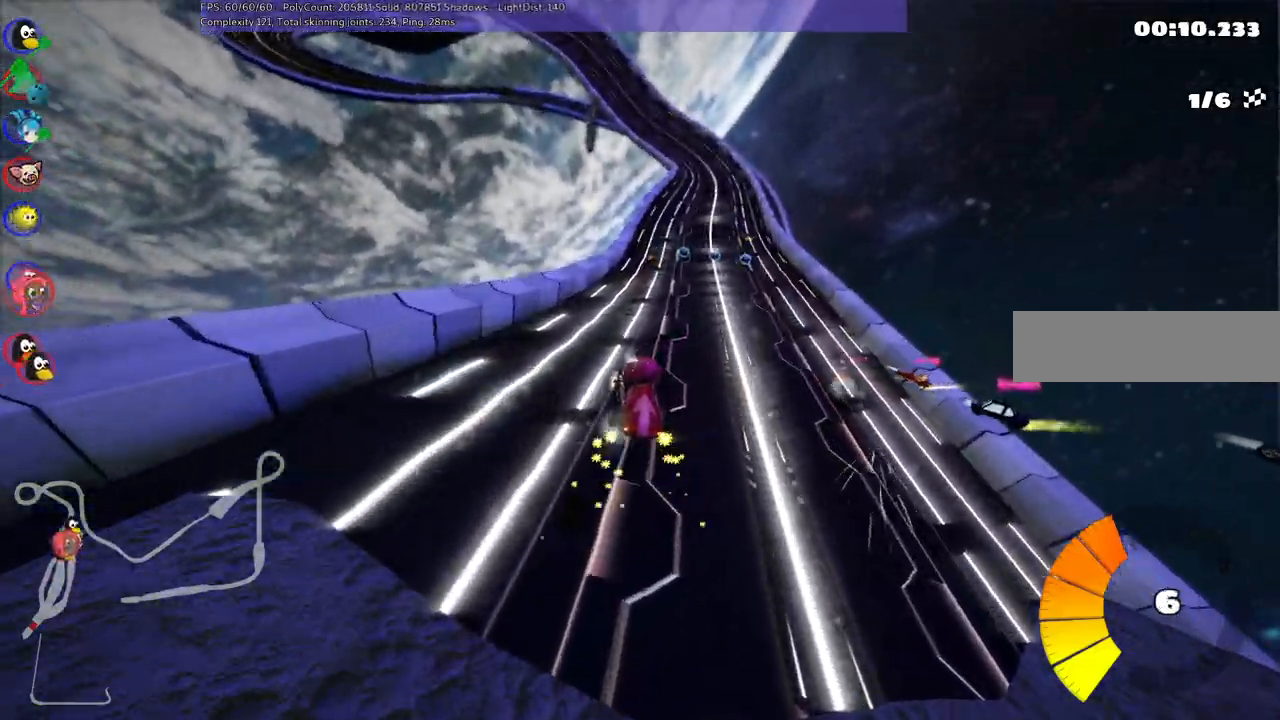
{"keys": ["m", "right", "up"], "events": []}
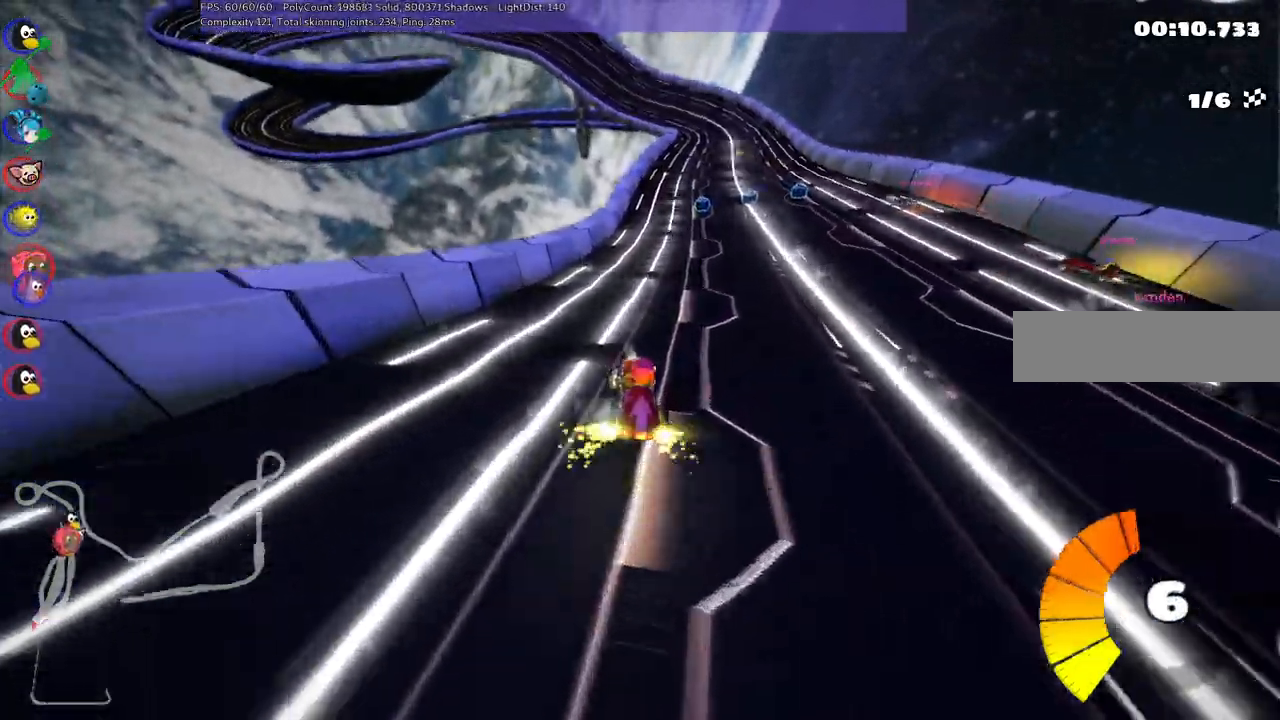
{"keys": ["up"], "events": [[150, "m", "up"], [233, "right", "up"]]}
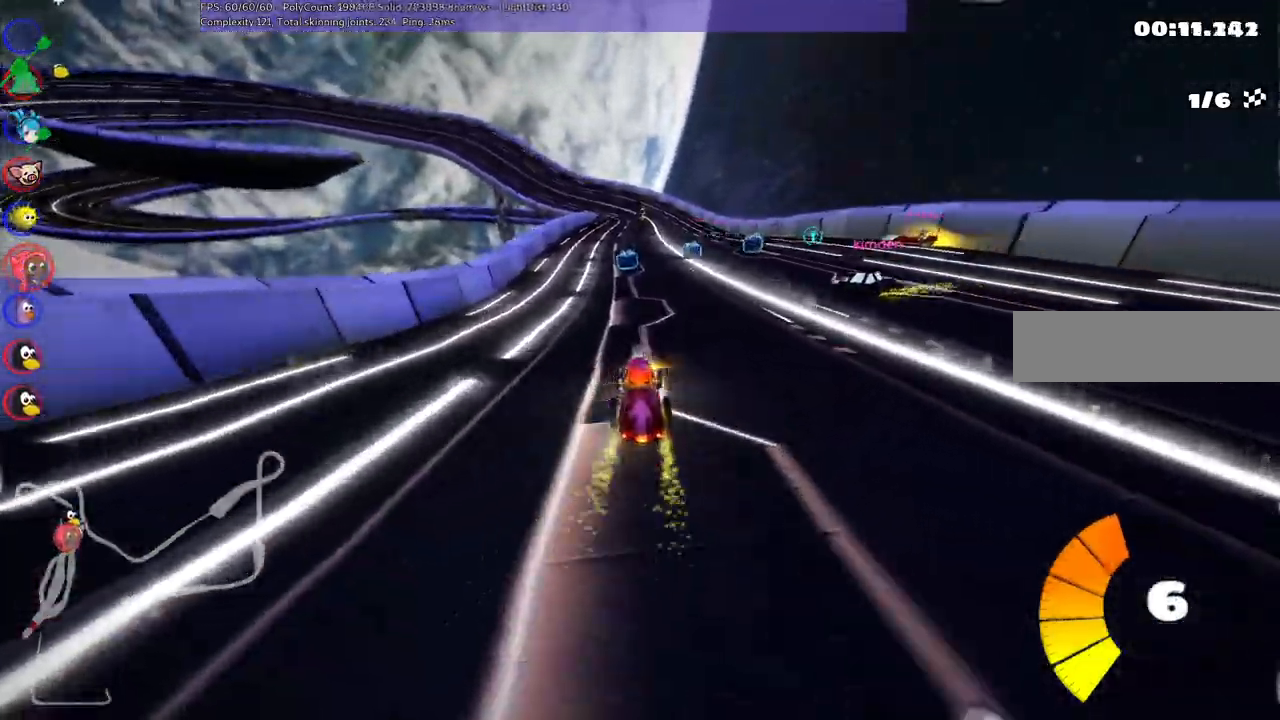
{"keys": ["left", "up"], "events": [[217, "left", "down"], [300, "left", "up"], [450, "left", "down"]]}
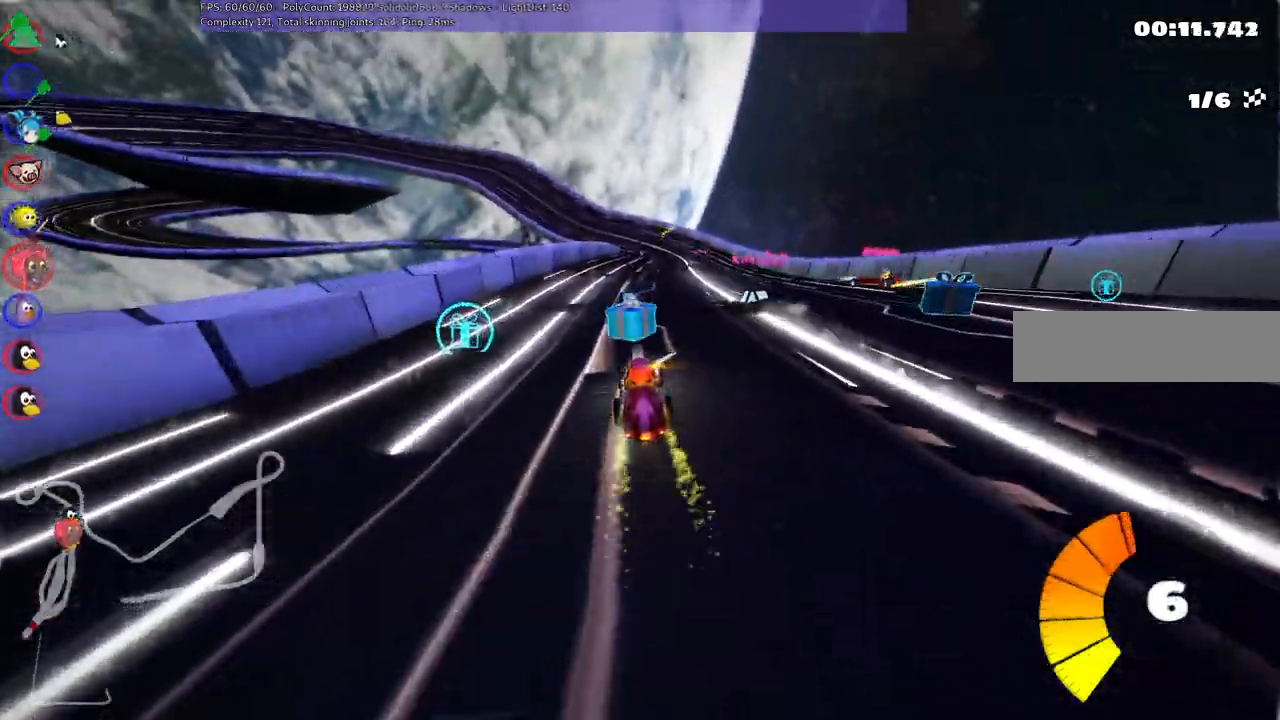
{"keys": ["left", "m", "up"], "events": [[83, "left", "up"], [133, "right", "down"], [183, "m", "down"], [233, "left", "down"], [317, "right", "up"]]}